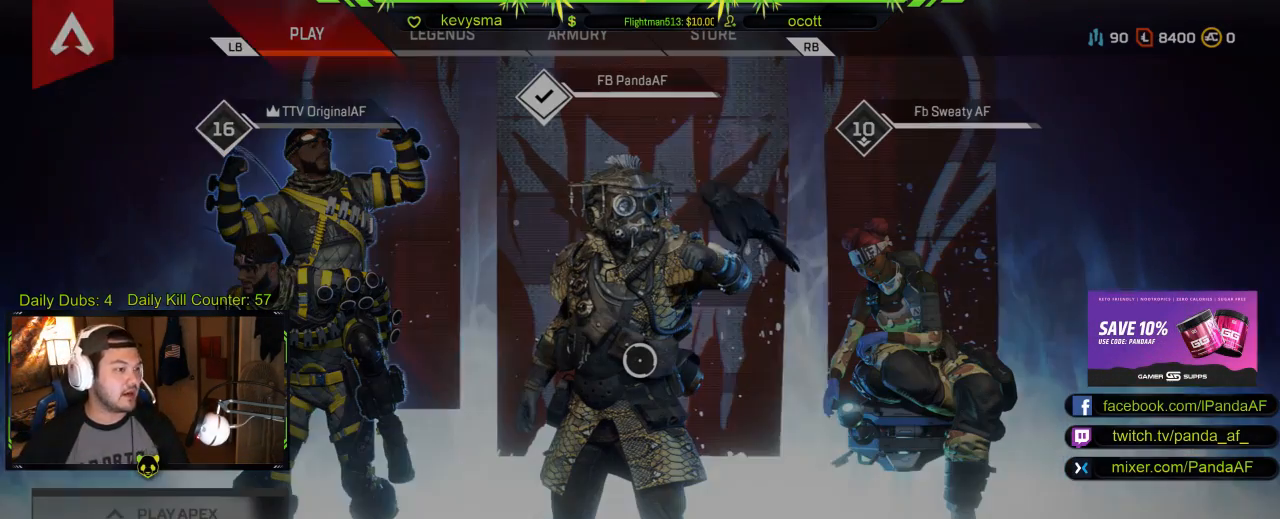
Gameplay with a controller (Xbox layout); each line is a JSON object with the inputs held at the frame after it. "events" lists button and stick changes between this image and that frame as [ms after this image, input, new state], when the widget could be followed in between.
{"buttons": [], "left_stick": "center", "right_stick": "center", "events": [[217, "L1", "down"], [367, "L1", "up"]]}
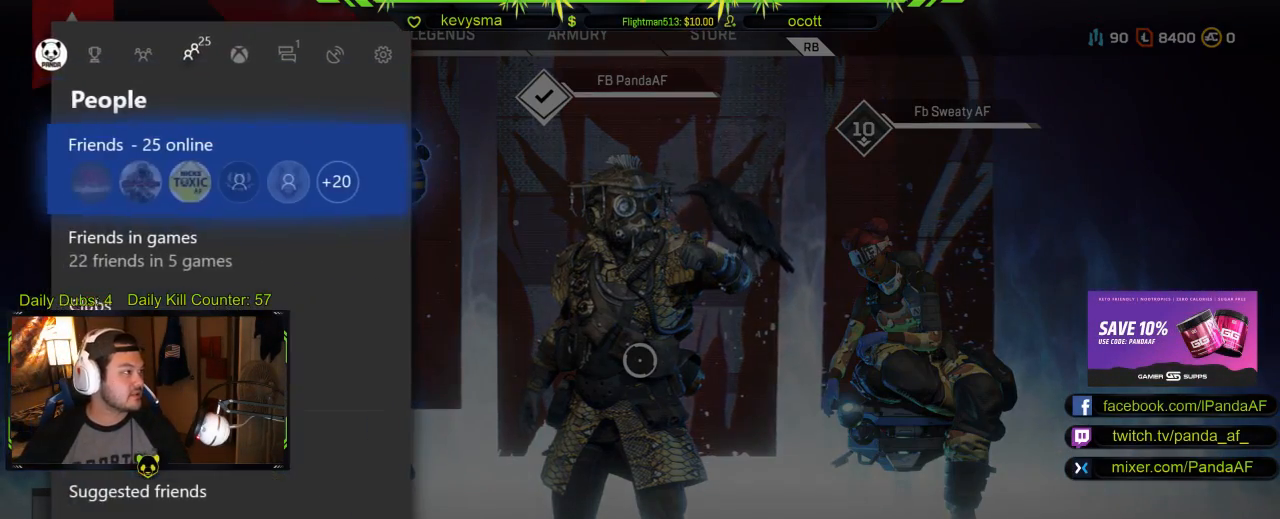
{"buttons": [], "left_stick": "center", "right_stick": "center", "events": [[350, "A", "down"], [483, "A", "up"]]}
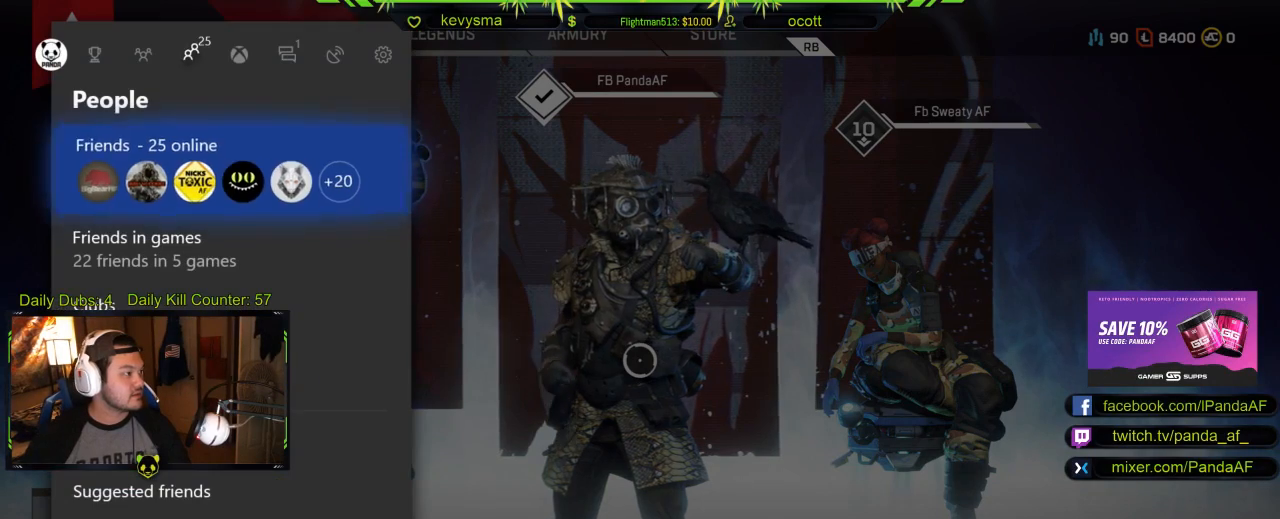
{"buttons": ["DPAD_DOWN"], "left_stick": "center", "right_stick": "center", "events": [[433, "DPAD_DOWN", "down"]]}
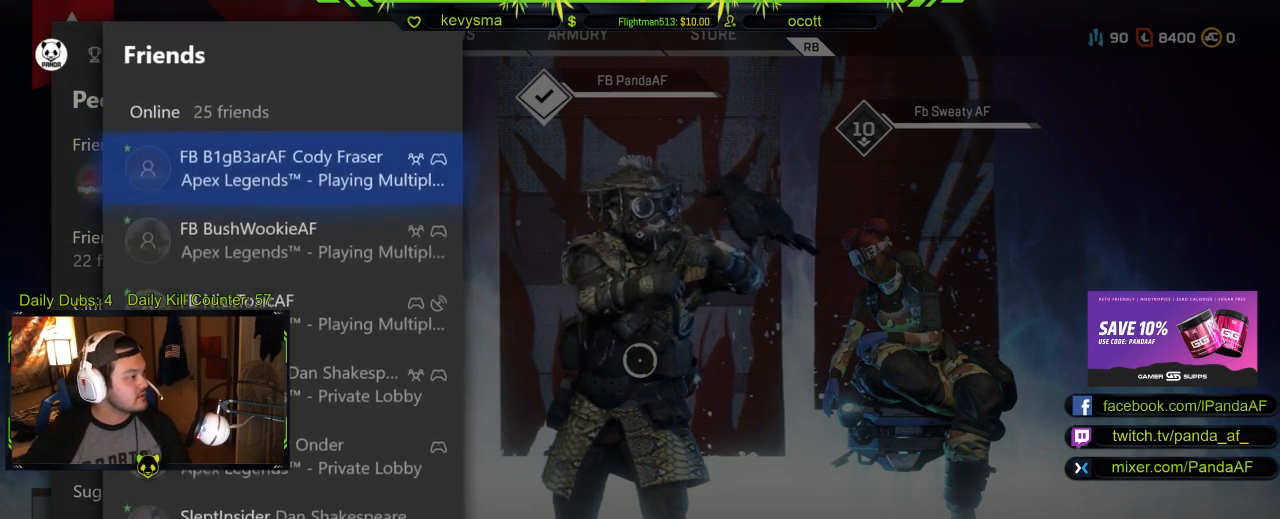
{"buttons": [], "left_stick": "center", "right_stick": "center", "events": [[33, "DPAD_DOWN", "up"], [183, "DPAD_DOWN", "down"], [267, "DPAD_DOWN", "up"]]}
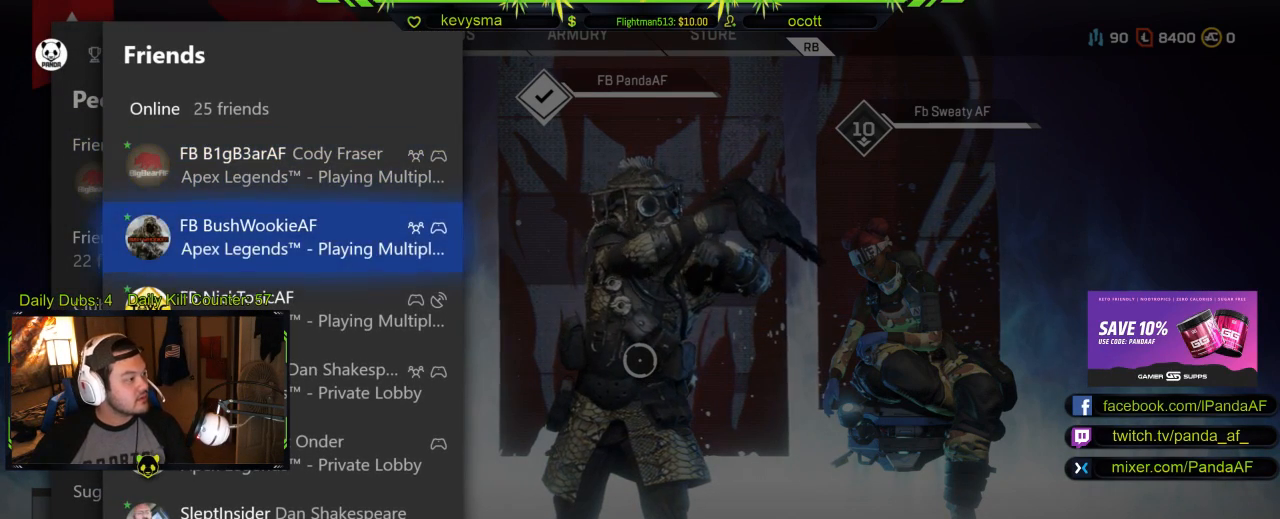
{"buttons": [], "left_stick": "center", "right_stick": "center", "events": [[117, "DPAD_DOWN", "down"], [267, "DPAD_DOWN", "up"]]}
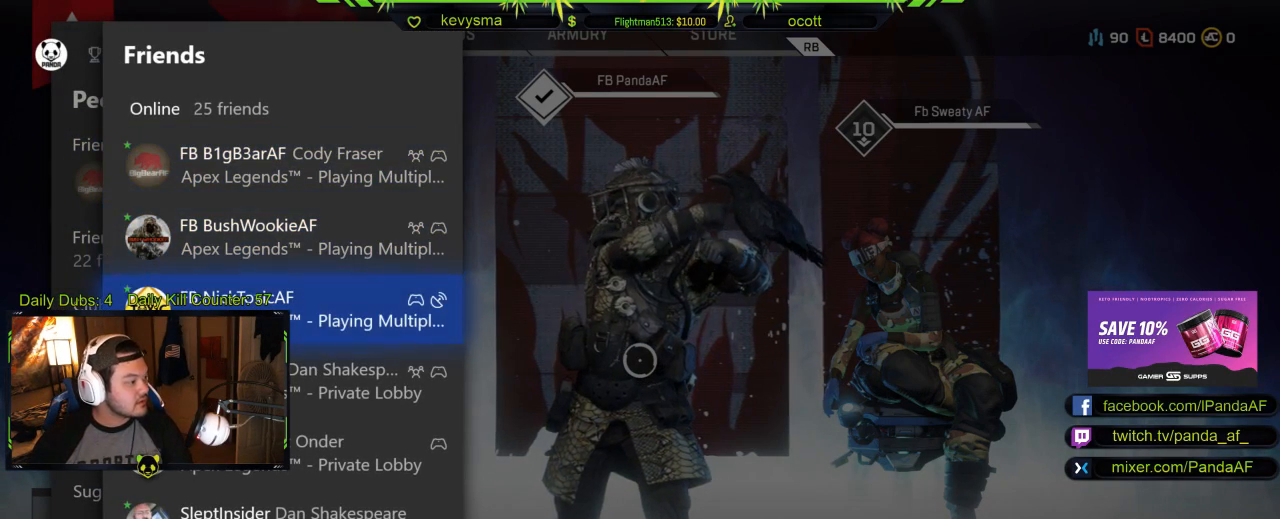
{"buttons": ["R2"], "left_stick": "center", "right_stick": "center", "events": [[17, "DPAD_DOWN", "down"], [100, "DPAD_DOWN", "up"], [250, "DPAD_DOWN", "down"], [383, "DPAD_DOWN", "up"], [467, "R2", "down"]]}
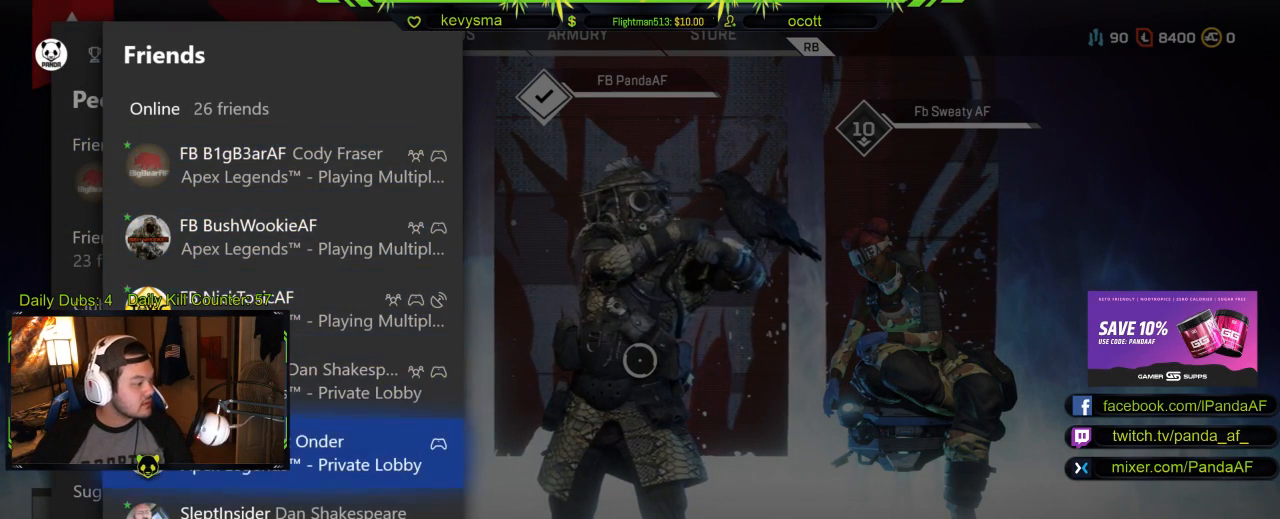
{"buttons": [], "left_stick": "center", "right_stick": "center", "events": [[100, "R2", "up"]]}
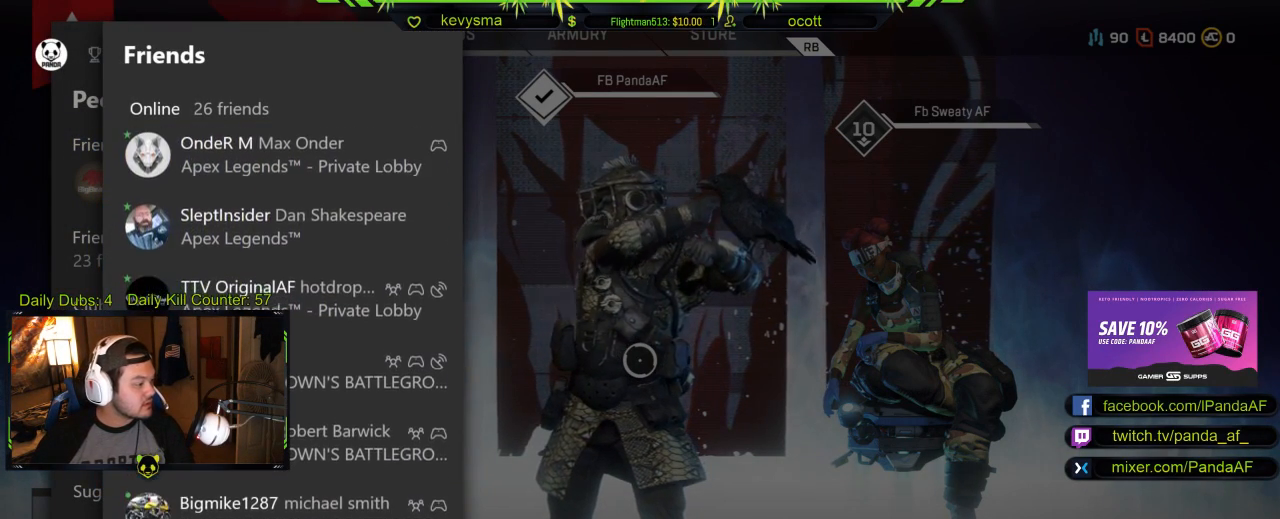
{"buttons": [], "left_stick": "center", "right_stick": "center", "events": []}
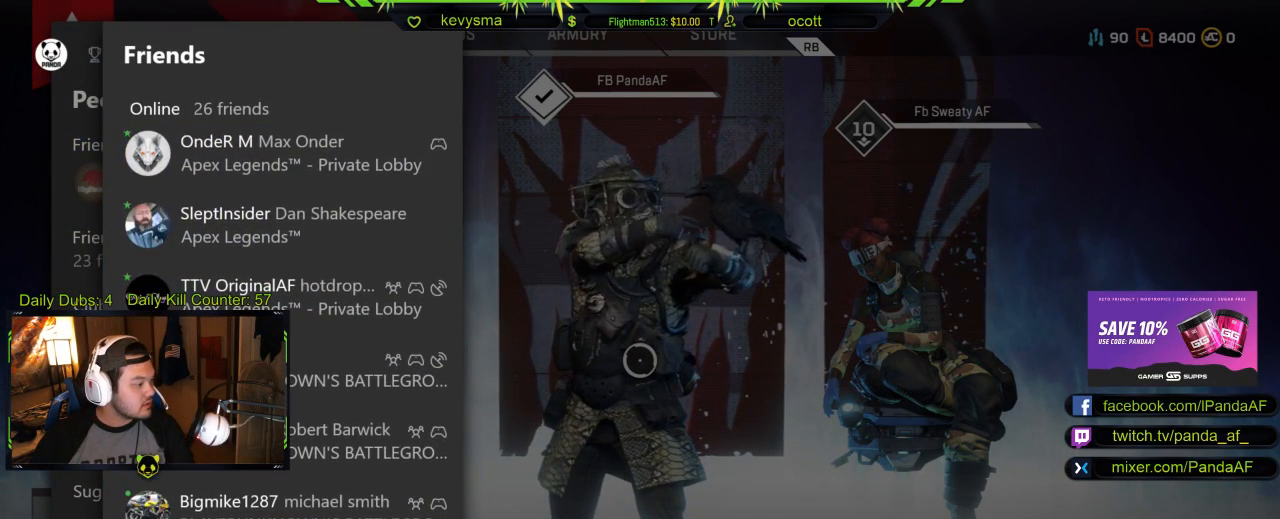
{"buttons": [], "left_stick": "center", "right_stick": "center", "events": [[133, "R2", "down"], [250, "R2", "up"]]}
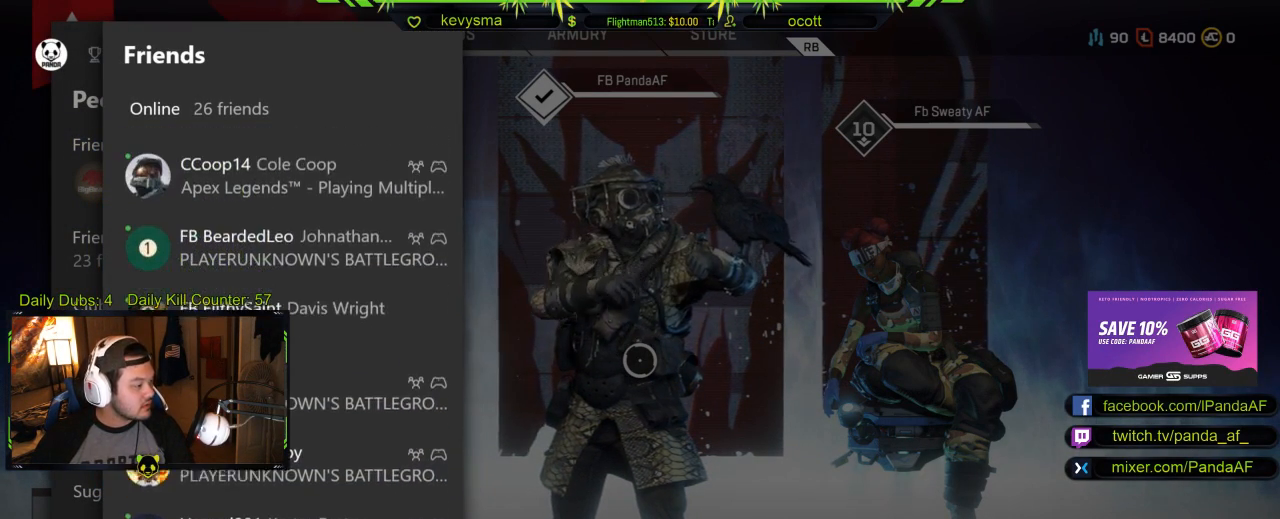
{"buttons": ["L2"], "left_stick": "center", "right_stick": "center", "events": [[400, "L2", "down"]]}
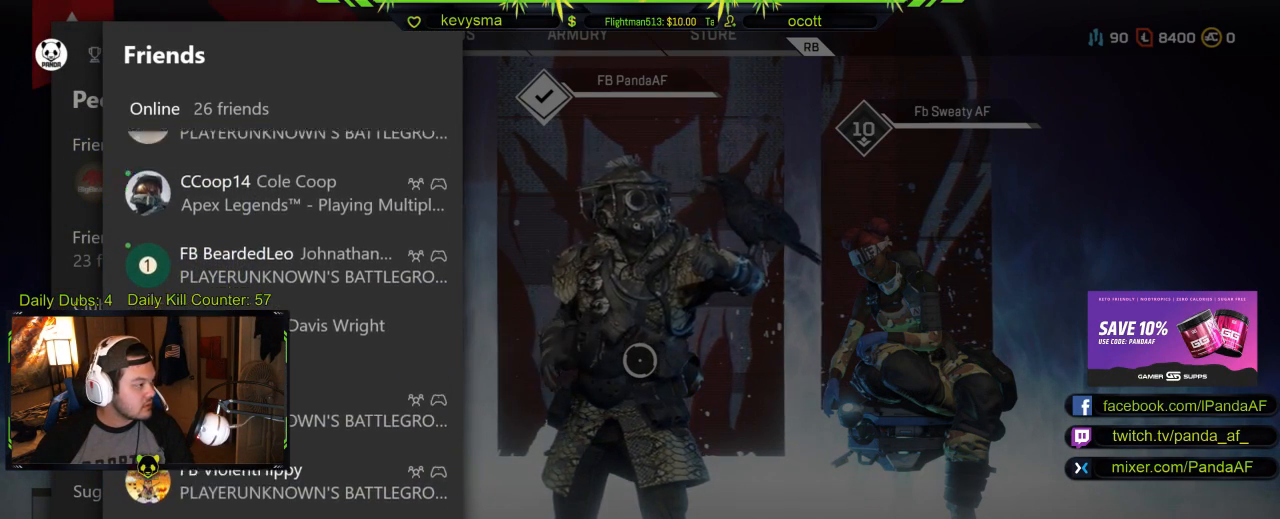
{"buttons": [], "left_stick": "center", "right_stick": "center", "events": [[33, "L2", "up"], [317, "DPAD_DOWN", "down"], [417, "DPAD_DOWN", "up"]]}
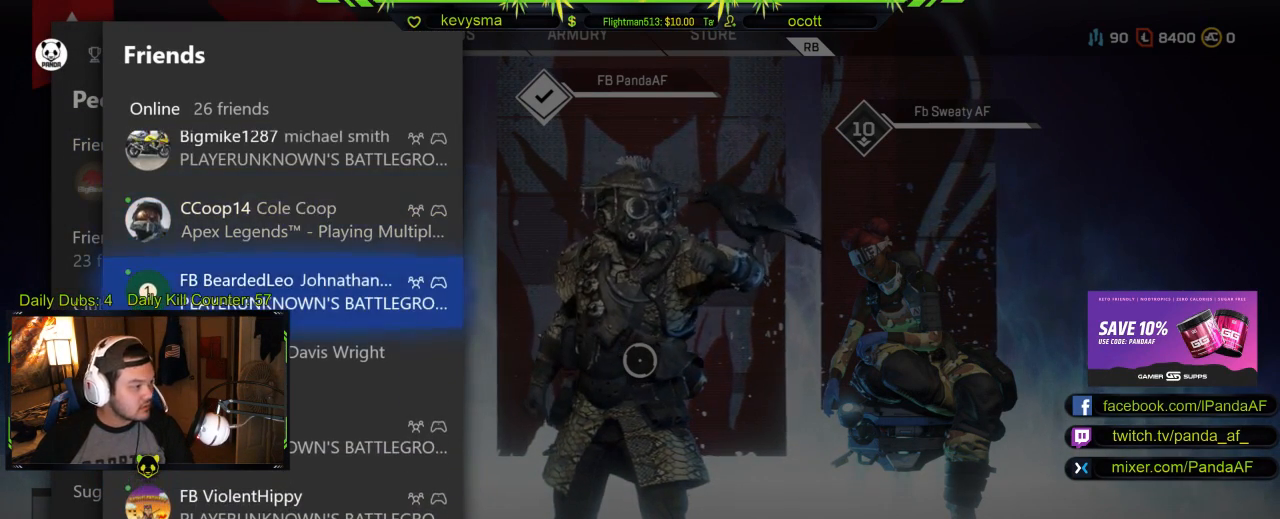
{"buttons": [], "left_stick": "center", "right_stick": "center", "events": []}
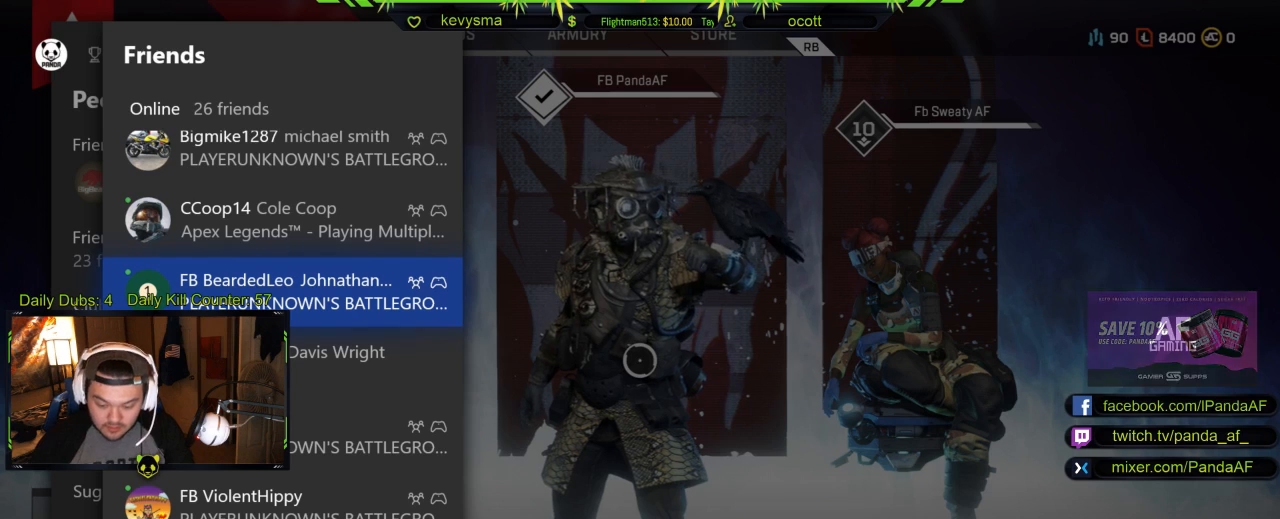
{"buttons": [], "left_stick": "center", "right_stick": "center", "events": []}
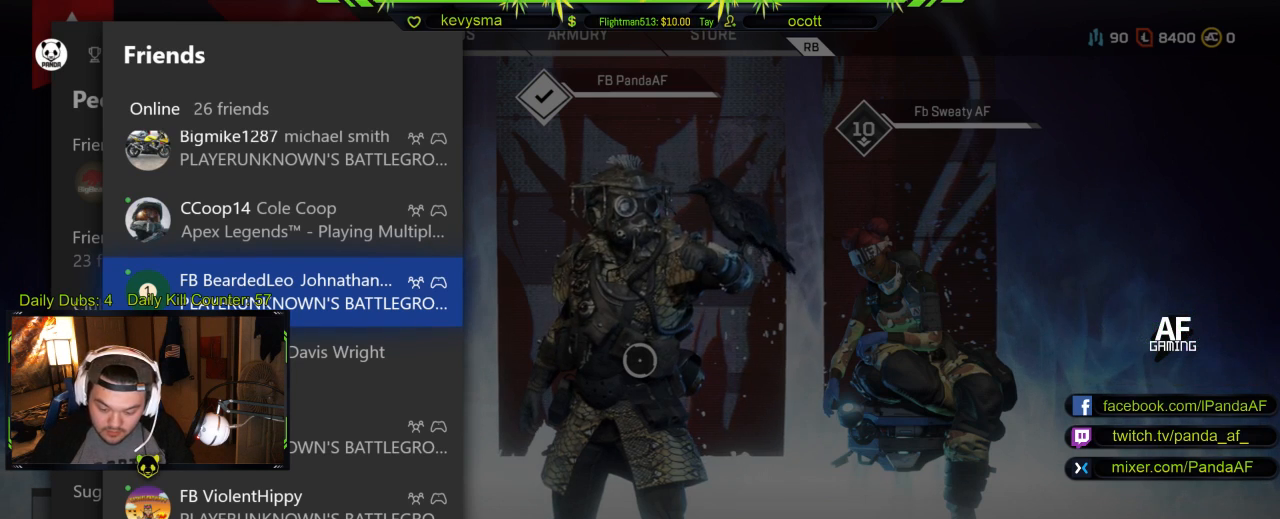
{"buttons": ["R2"], "left_stick": "center", "right_stick": "center", "events": [[283, "DPAD_DOWN", "down"], [400, "DPAD_DOWN", "up"], [467, "R2", "down"]]}
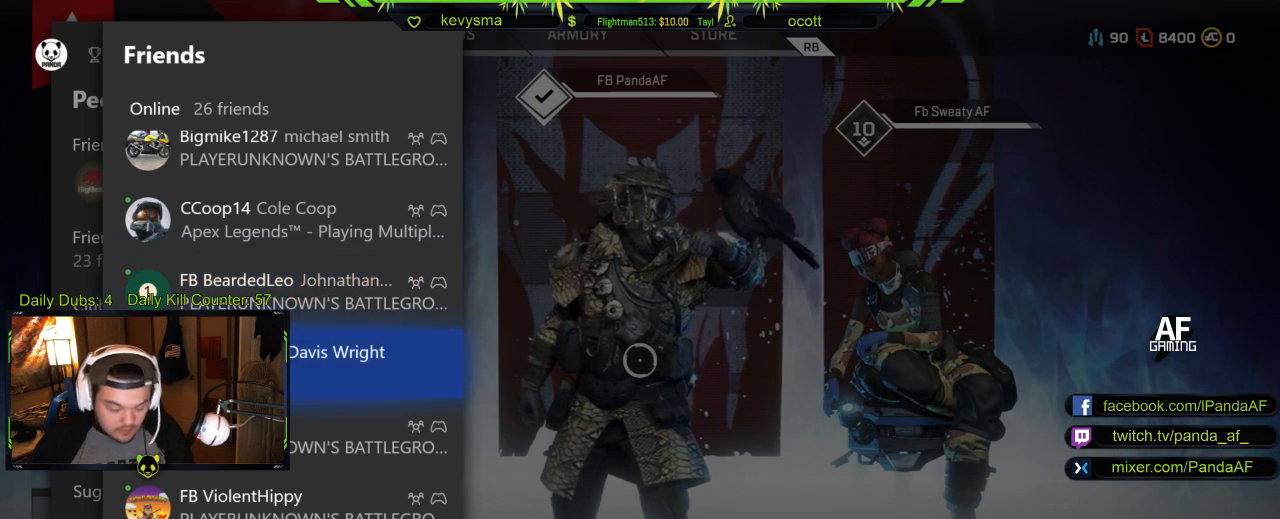
{"buttons": [], "left_stick": "center", "right_stick": "center", "events": [[67, "R2", "up"]]}
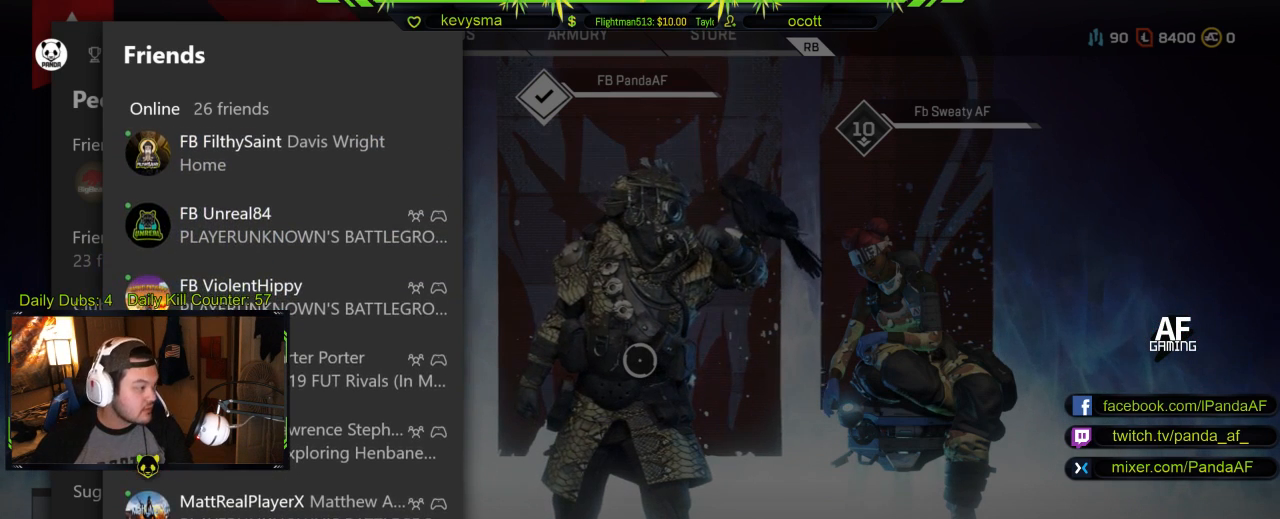
{"buttons": [], "left_stick": "center", "right_stick": "center", "events": []}
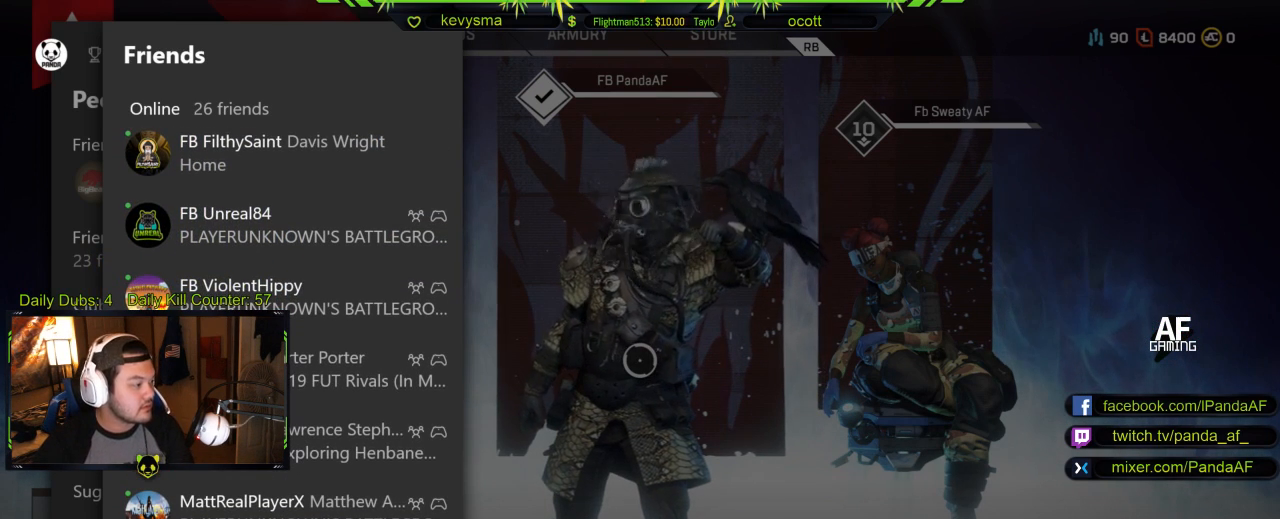
{"buttons": [], "left_stick": "center", "right_stick": "center", "events": []}
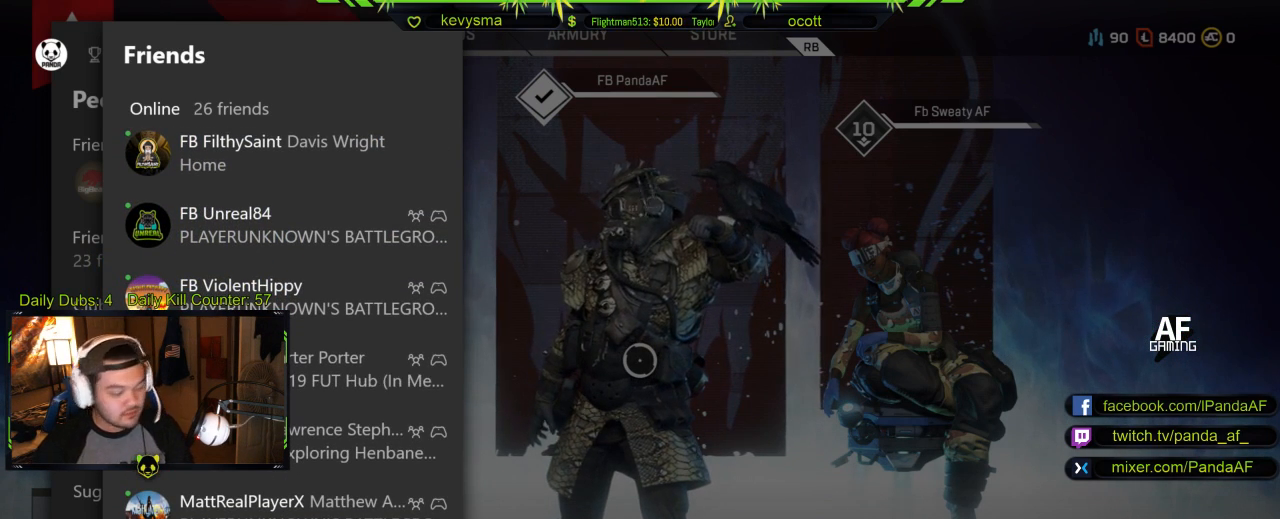
{"buttons": [], "left_stick": "center", "right_stick": "center", "events": []}
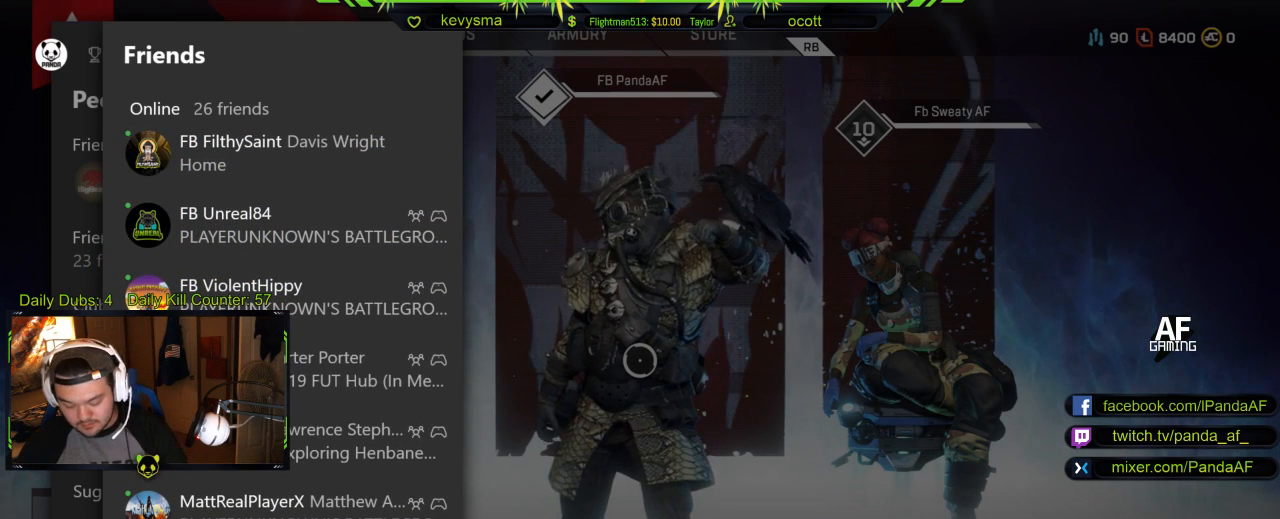
{"buttons": [], "left_stick": "center", "right_stick": "center", "events": []}
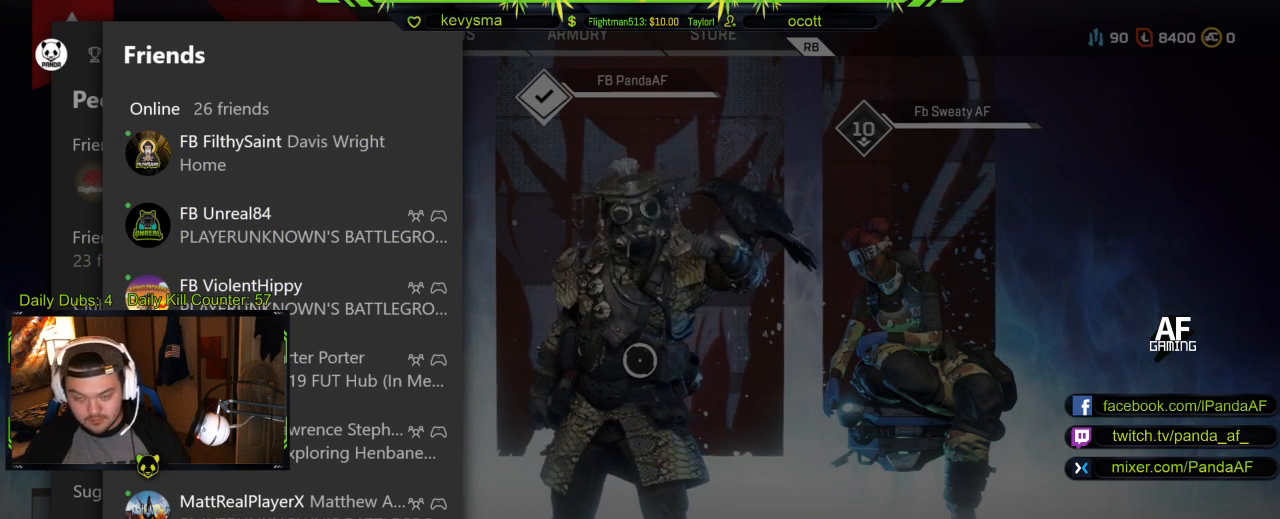
{"buttons": [], "left_stick": "center", "right_stick": "center", "events": []}
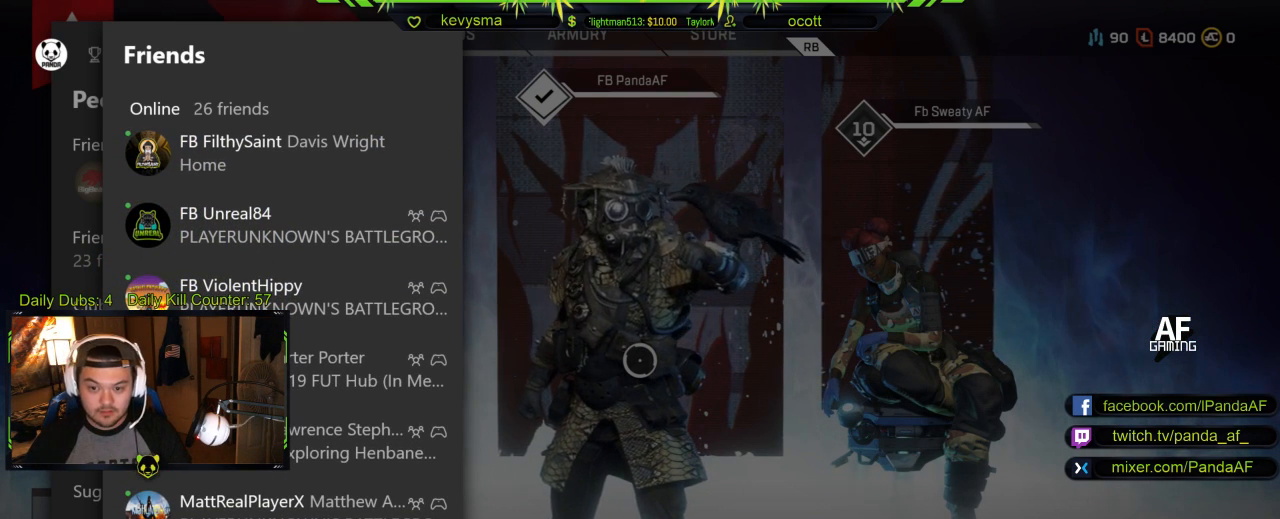
{"buttons": [], "left_stick": "center", "right_stick": "center", "events": []}
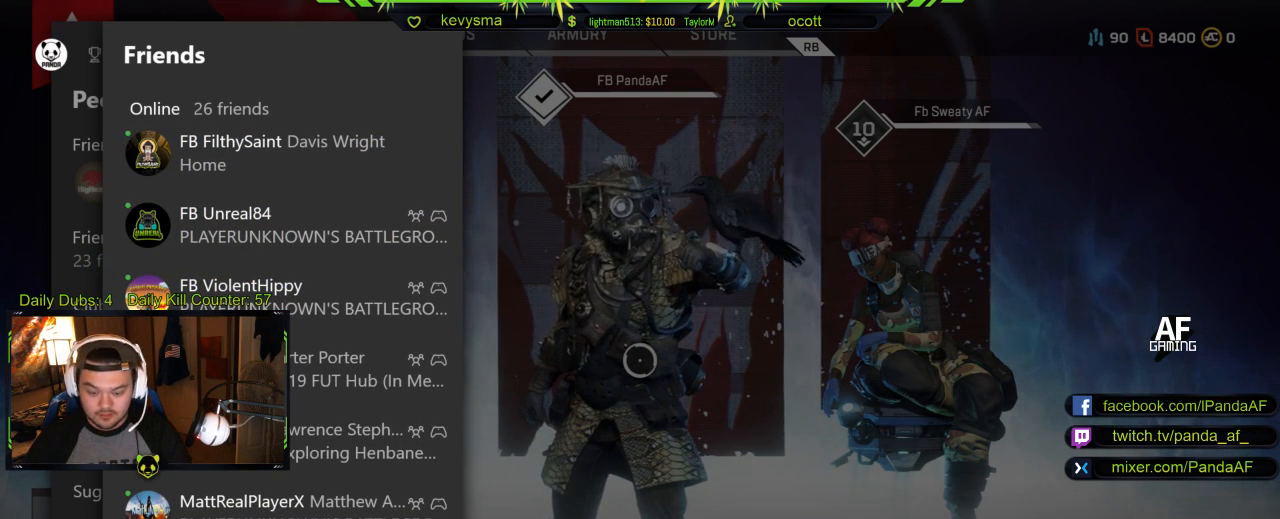
{"buttons": [], "left_stick": "center", "right_stick": "center", "events": []}
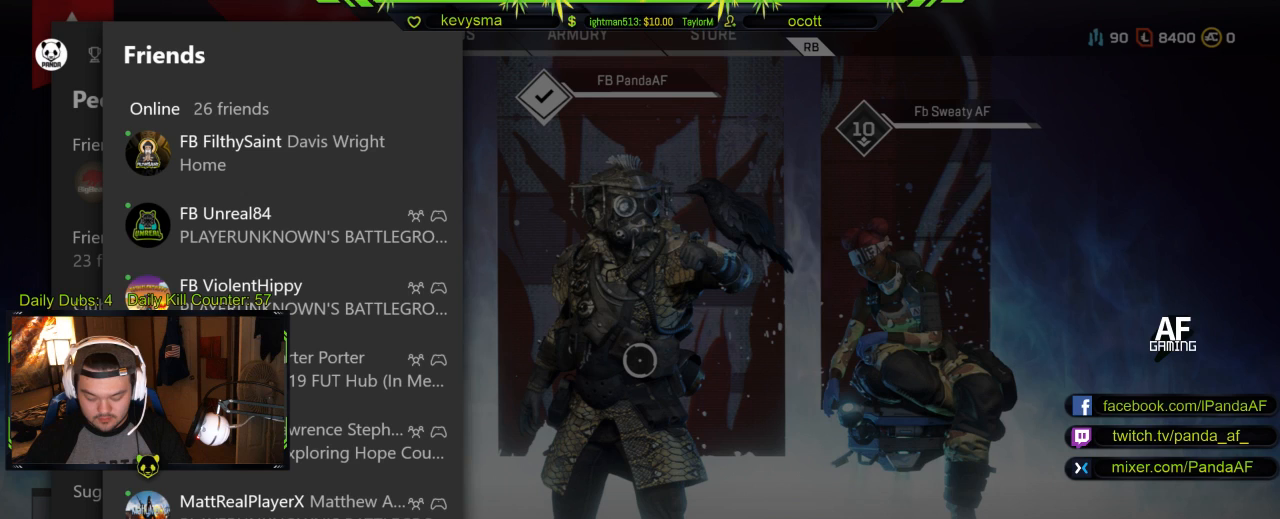
{"buttons": [], "left_stick": "center", "right_stick": "center", "events": []}
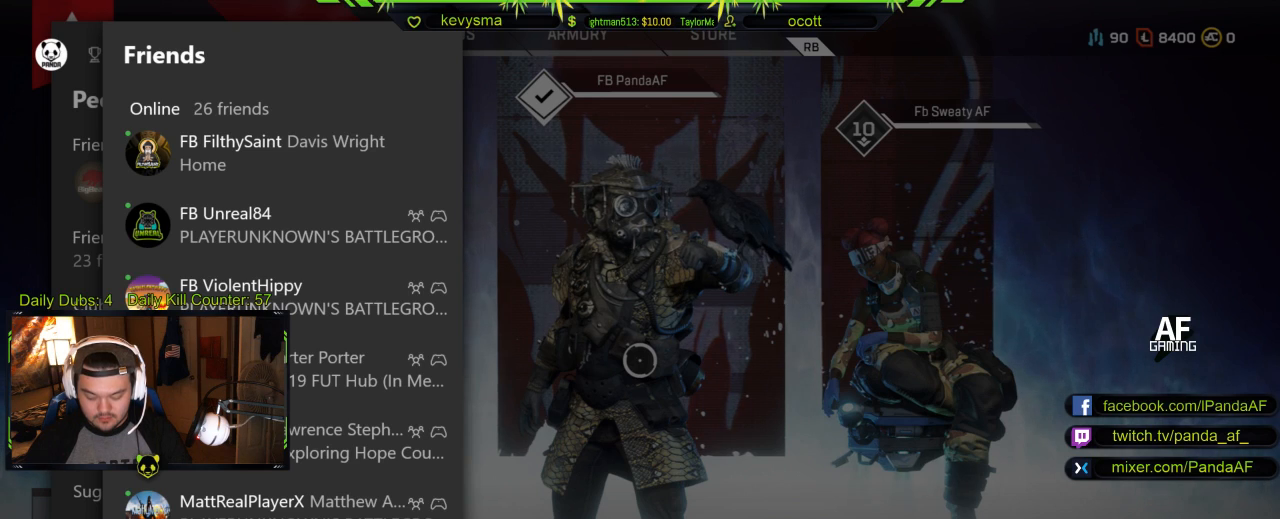
{"buttons": [], "left_stick": "center", "right_stick": "center", "events": []}
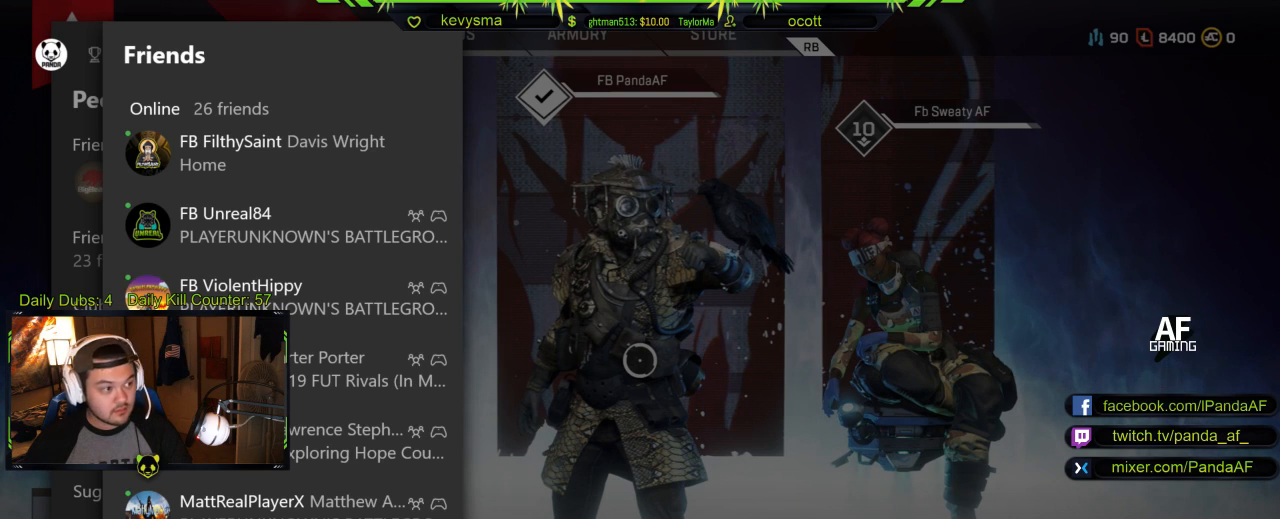
{"buttons": [], "left_stick": "center", "right_stick": "center", "events": []}
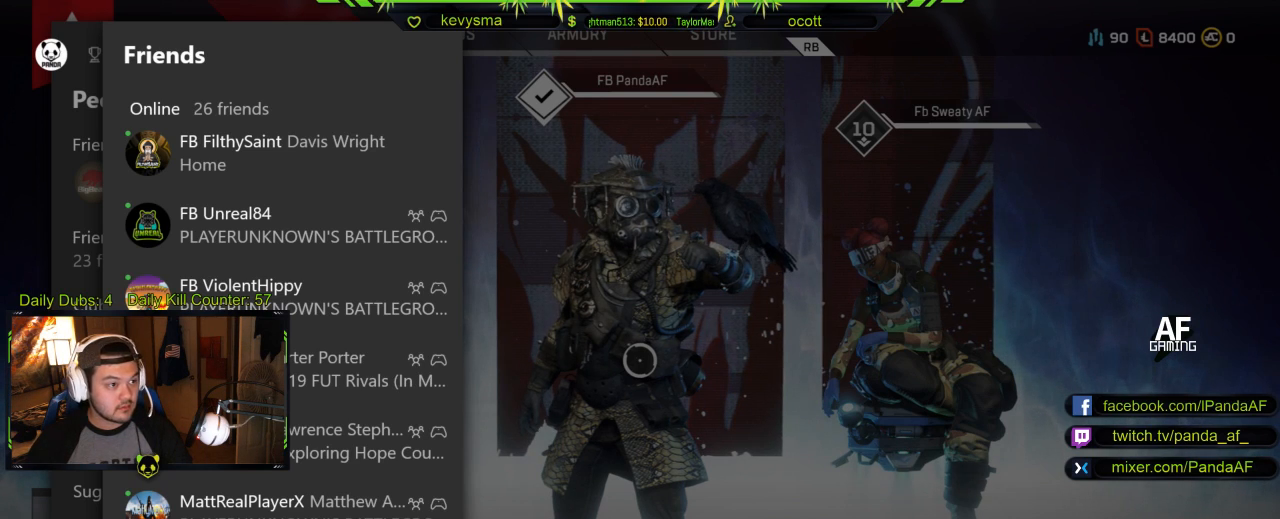
{"buttons": ["R3"], "left_stick": "center", "right_stick": "center", "events": [[483, "R3", "down"]]}
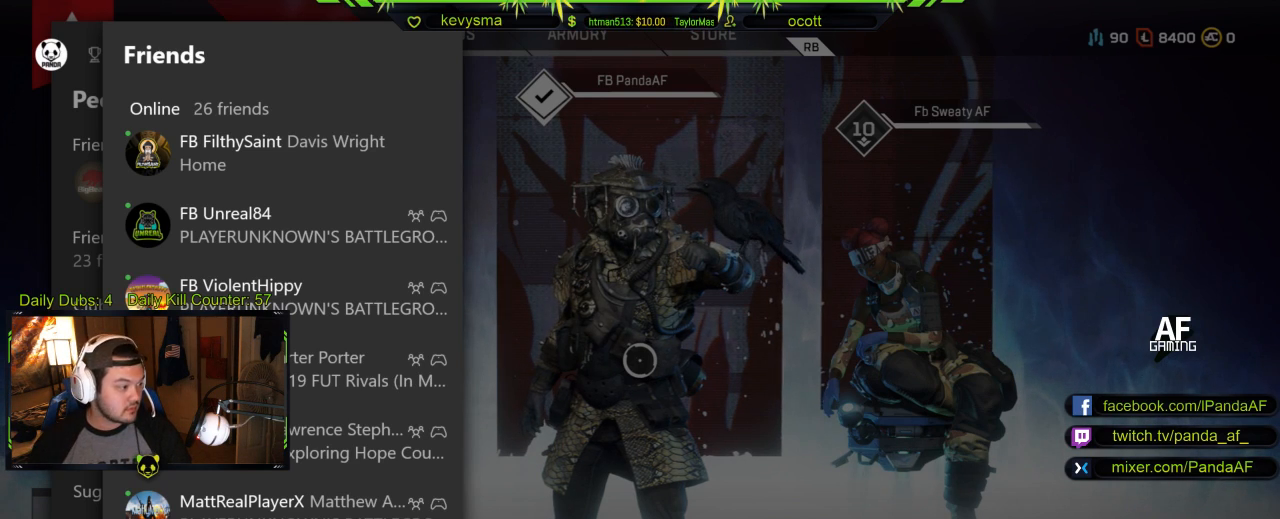
{"buttons": ["B", "R3"], "left_stick": "center", "right_stick": "center", "events": [[83, "B", "down"], [267, "B", "up"], [483, "B", "down"]]}